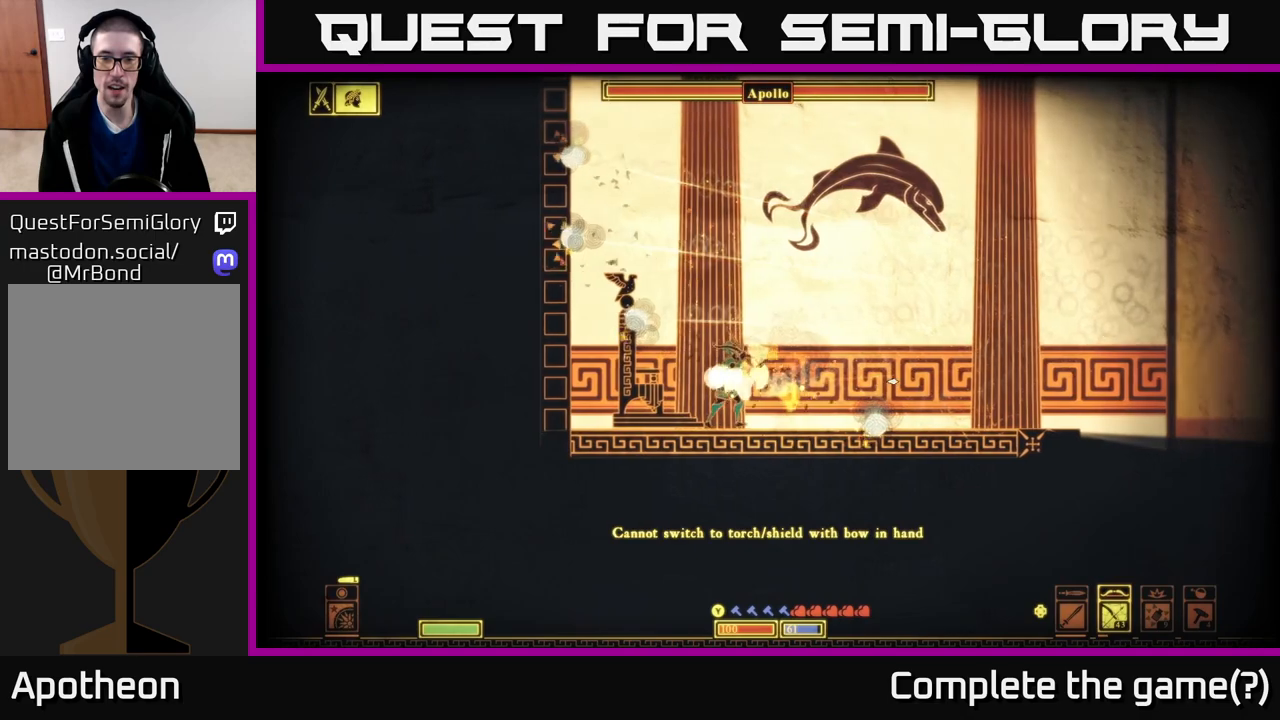
Gameplay with a controller (Xbox layout); each line is a JSON object with the inputs held at the frame after it. "events" lists button and stick changes between this image and that frame as [ms after this image, input, new state], when the widget could be followed in between.
{"buttons": [], "left_stick": "down", "right_stick": "right", "events": [[83, "left_stick", "down"]]}
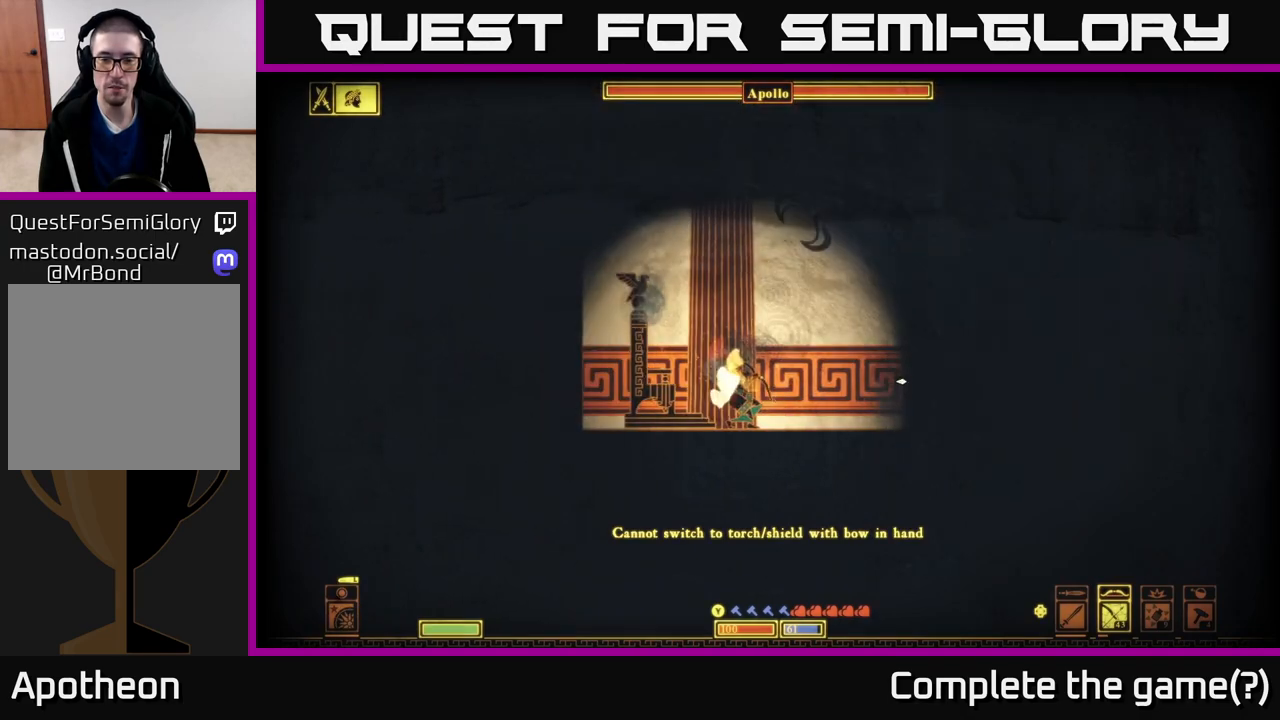
{"buttons": [], "left_stick": "down", "right_stick": "right", "events": []}
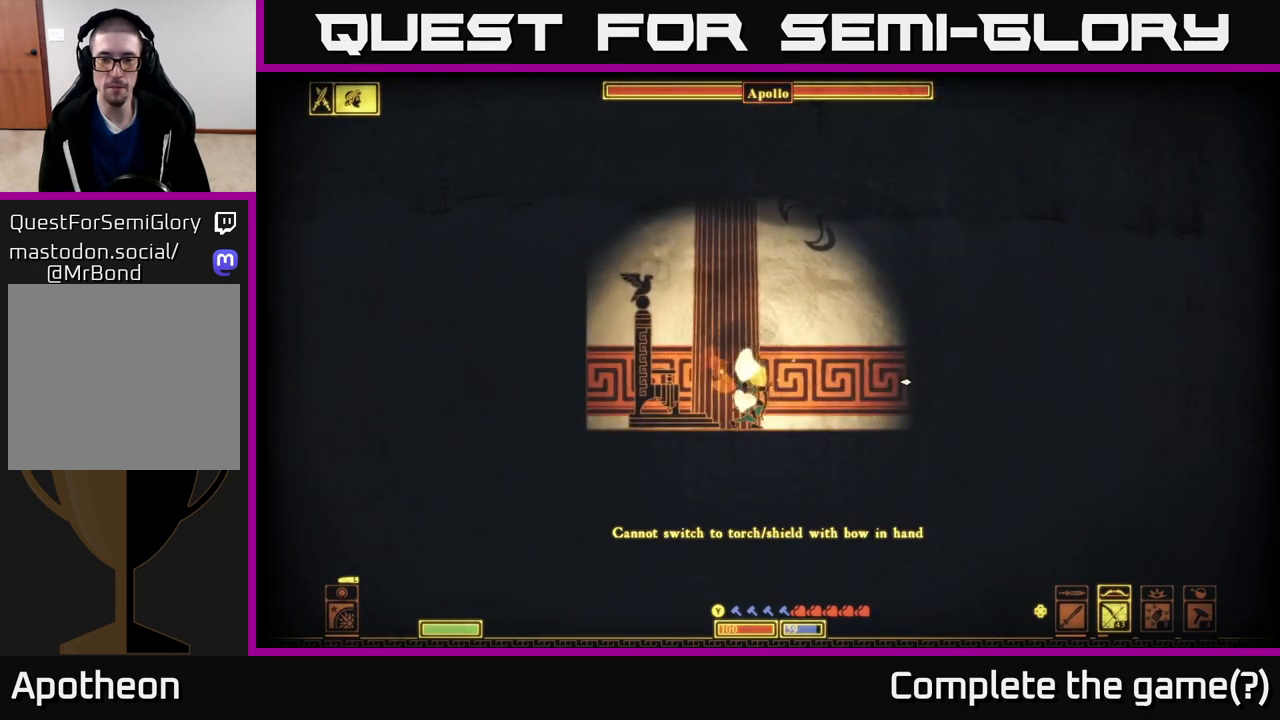
{"buttons": ["DPAD_RIGHT"], "left_stick": "center", "right_stick": "right", "events": [[150, "left_stick", "center"], [483, "DPAD_RIGHT", "down"]]}
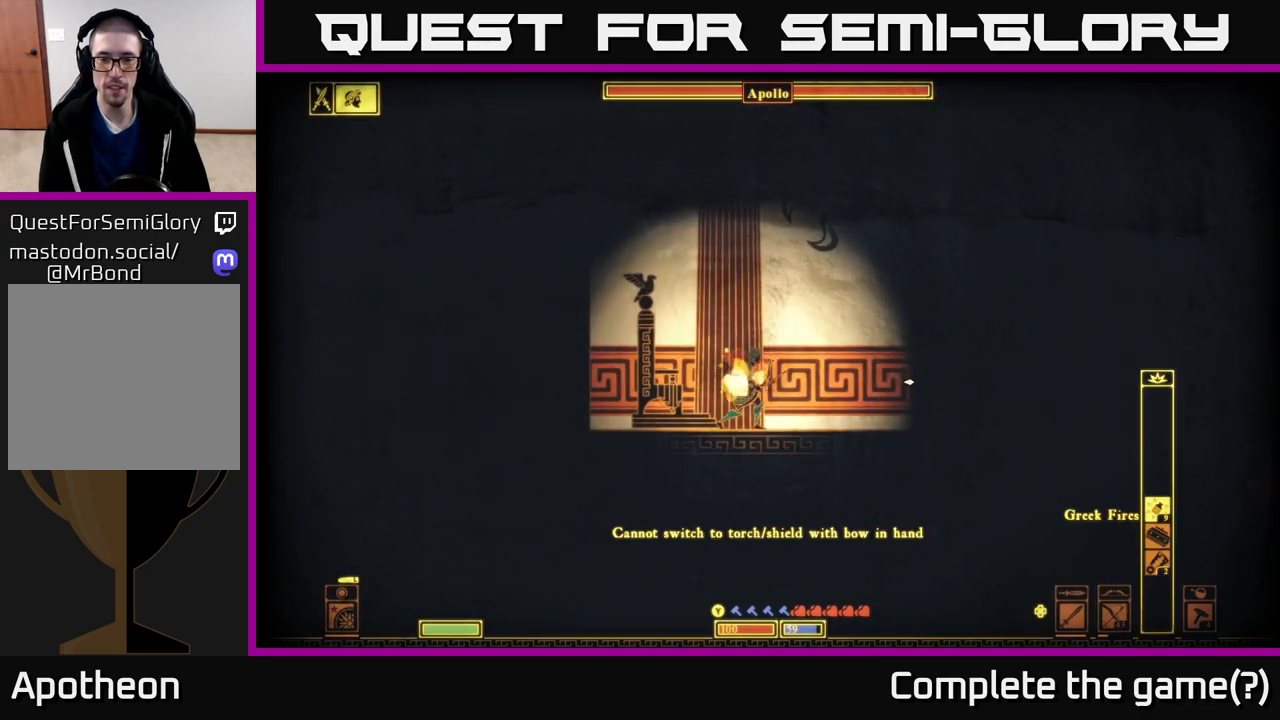
{"buttons": [], "left_stick": "right", "right_stick": "center", "events": [[100, "DPAD_RIGHT", "up"], [317, "left_stick", "right"], [317, "right_stick", "center"], [400, "B", "down"], [500, "B", "up"]]}
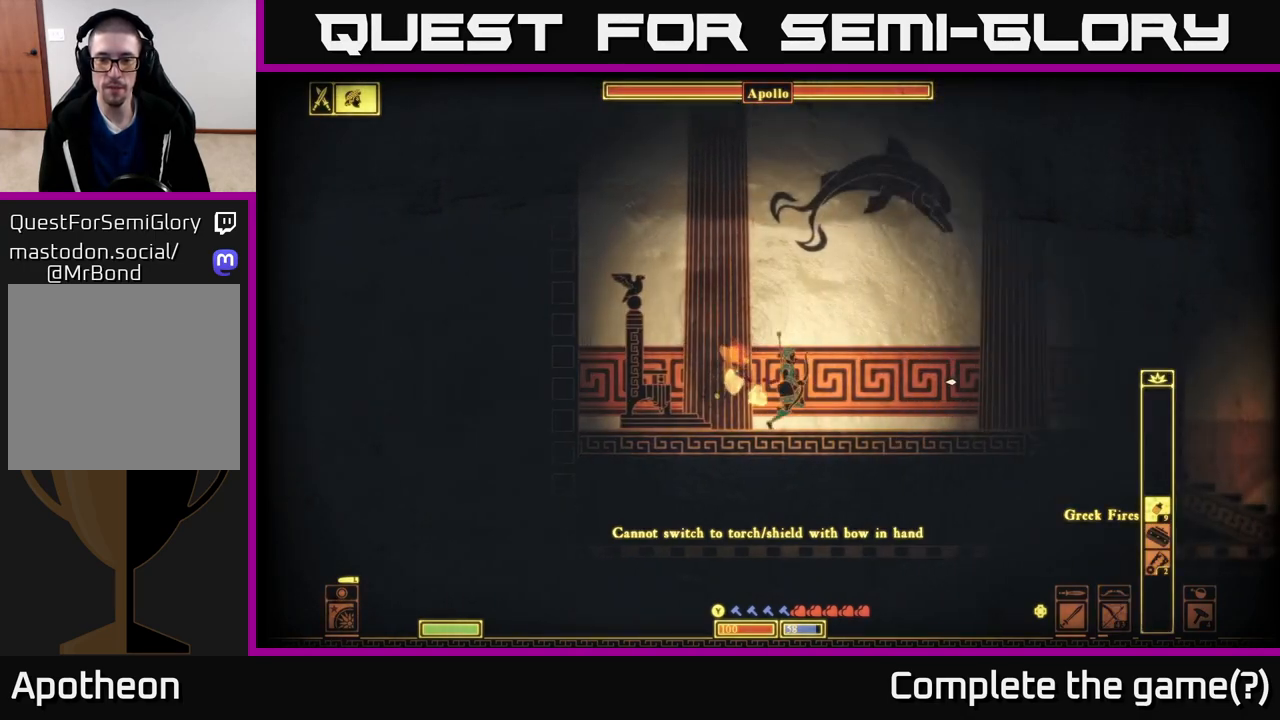
{"buttons": [], "left_stick": "left", "right_stick": "right", "events": [[317, "right_stick", "right"], [333, "left_stick", "left"]]}
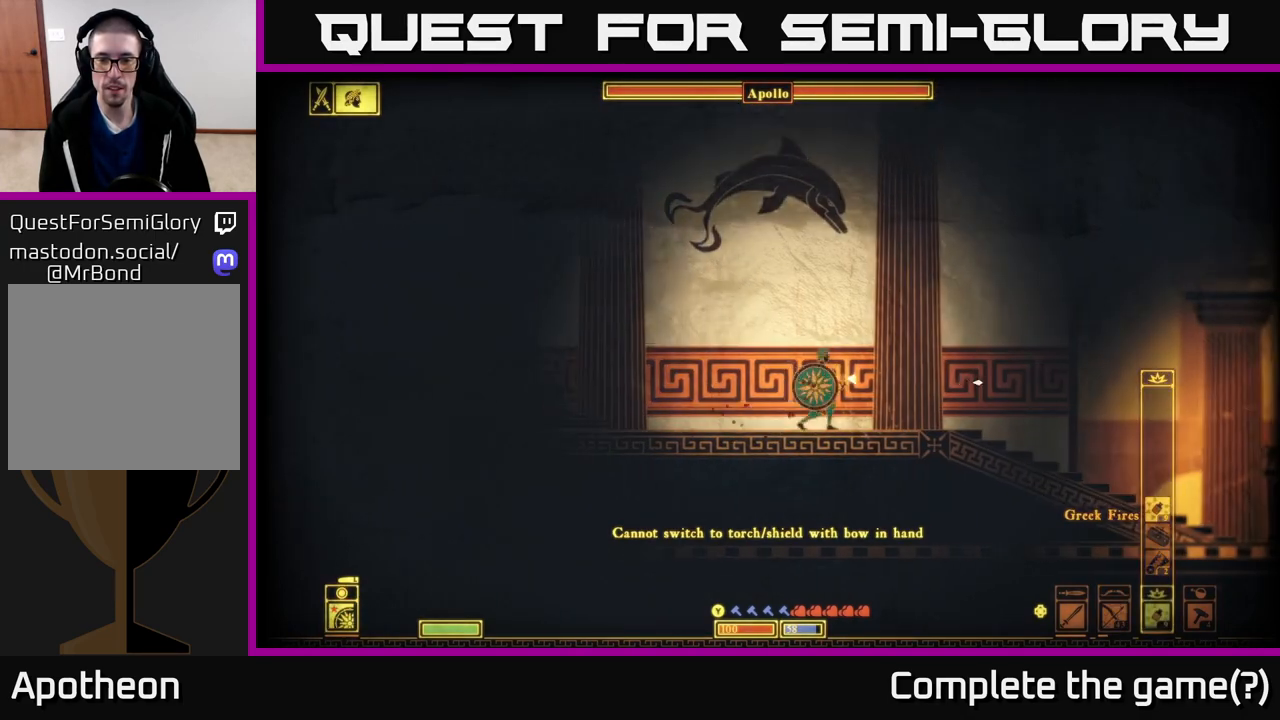
{"buttons": [], "left_stick": "down", "right_stick": "right", "events": [[133, "left_stick", "down"]]}
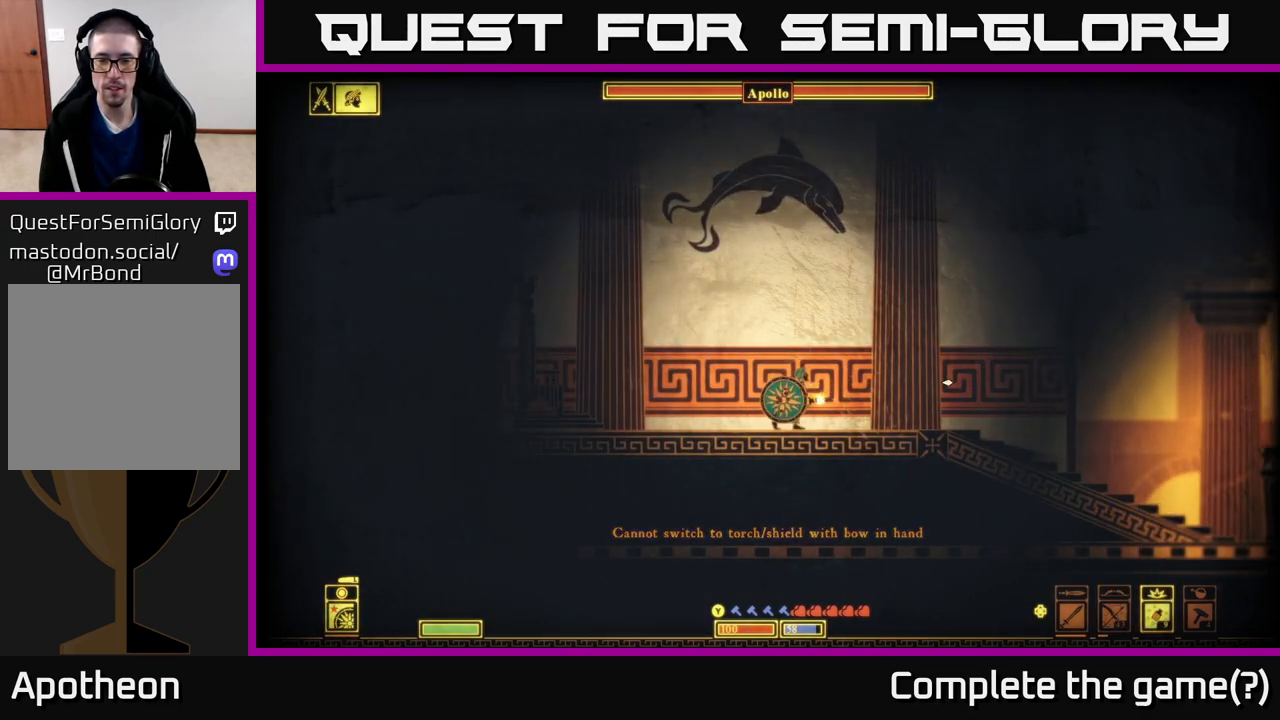
{"buttons": [], "left_stick": "down", "right_stick": "right", "events": []}
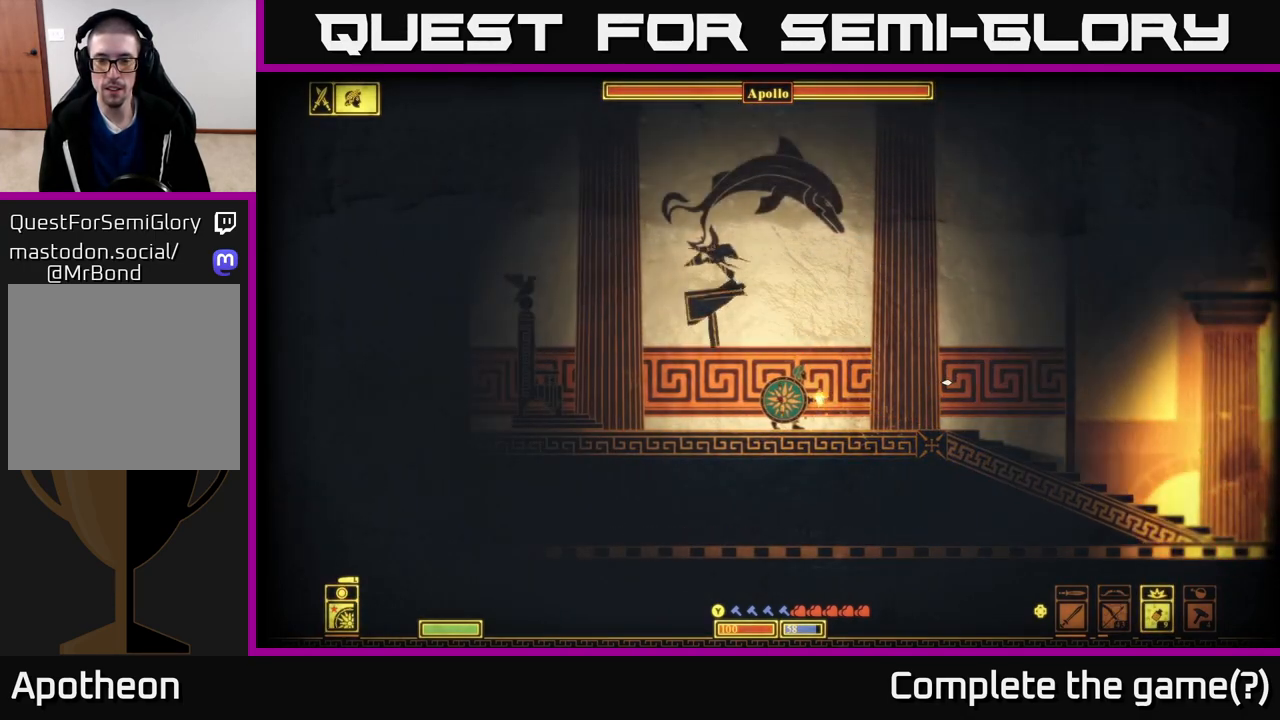
{"buttons": [], "left_stick": "down-right", "right_stick": "down-right", "events": [[250, "left_stick", "down-right"], [283, "right_stick", "down-right"]]}
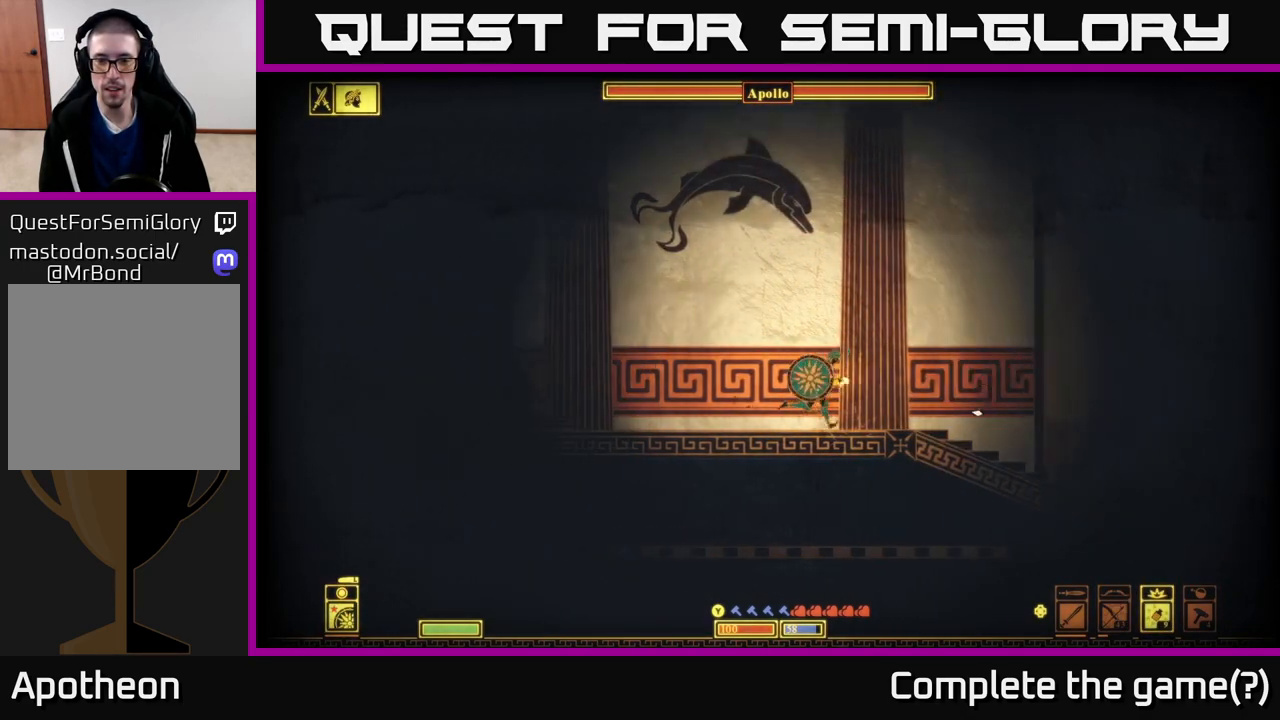
{"buttons": [], "left_stick": "down-left", "right_stick": "right", "events": [[33, "right_stick", "right"], [100, "left_stick", "down"], [200, "left_stick", "down-left"]]}
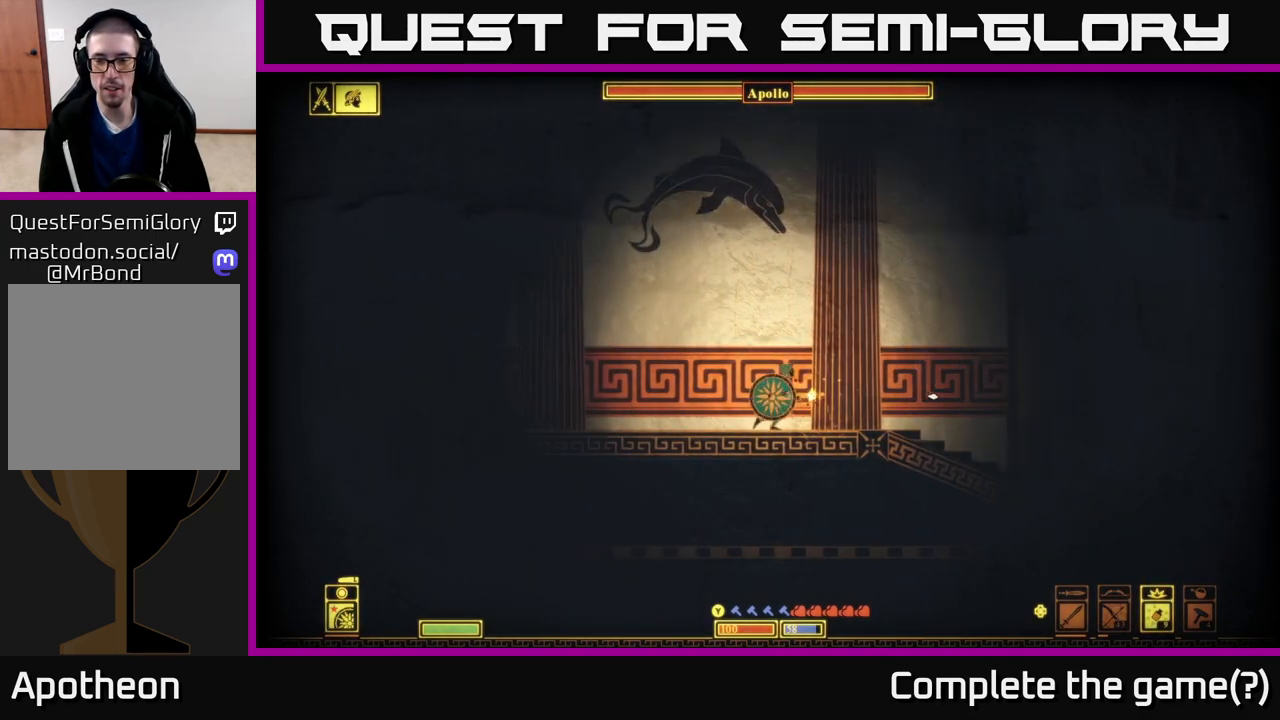
{"buttons": [], "left_stick": "down-left", "right_stick": "right", "events": []}
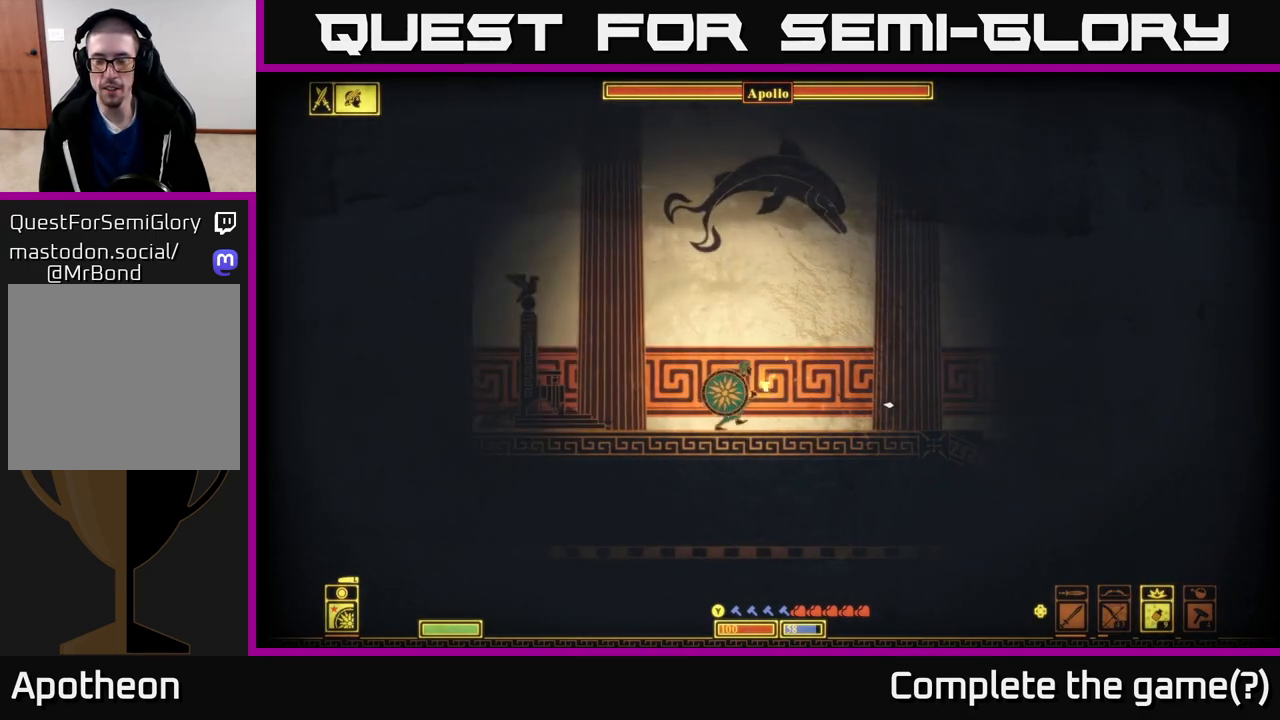
{"buttons": [], "left_stick": "down-left", "right_stick": "right", "events": []}
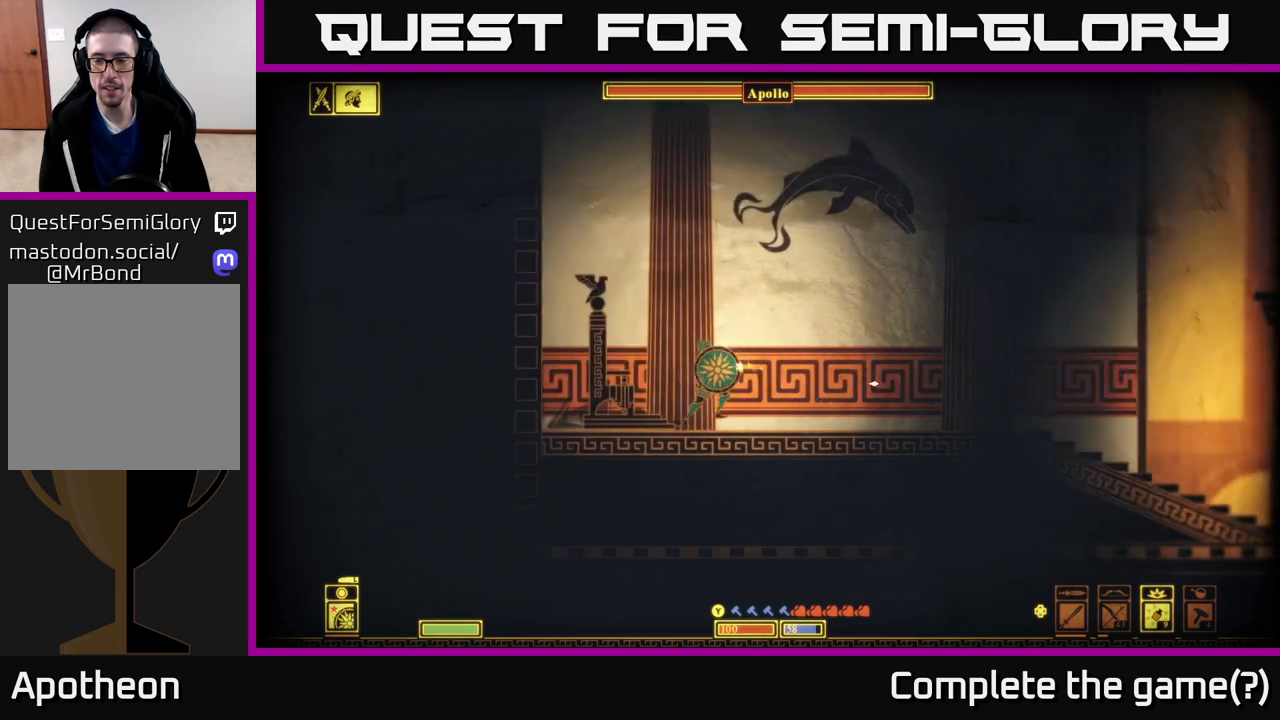
{"buttons": [], "left_stick": "down-left", "right_stick": "right", "events": []}
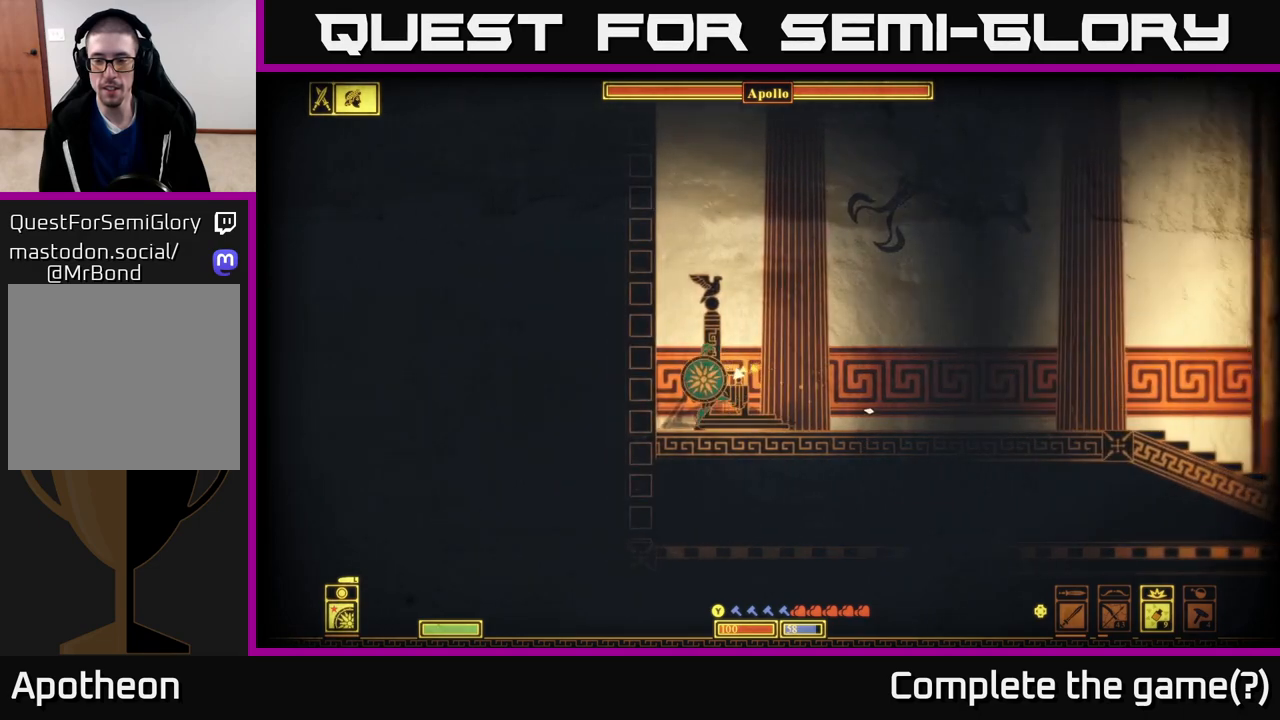
{"buttons": [], "left_stick": "center", "right_stick": "right", "events": [[217, "left_stick", "center"], [333, "DPAD_LEFT", "down"], [433, "DPAD_LEFT", "up"]]}
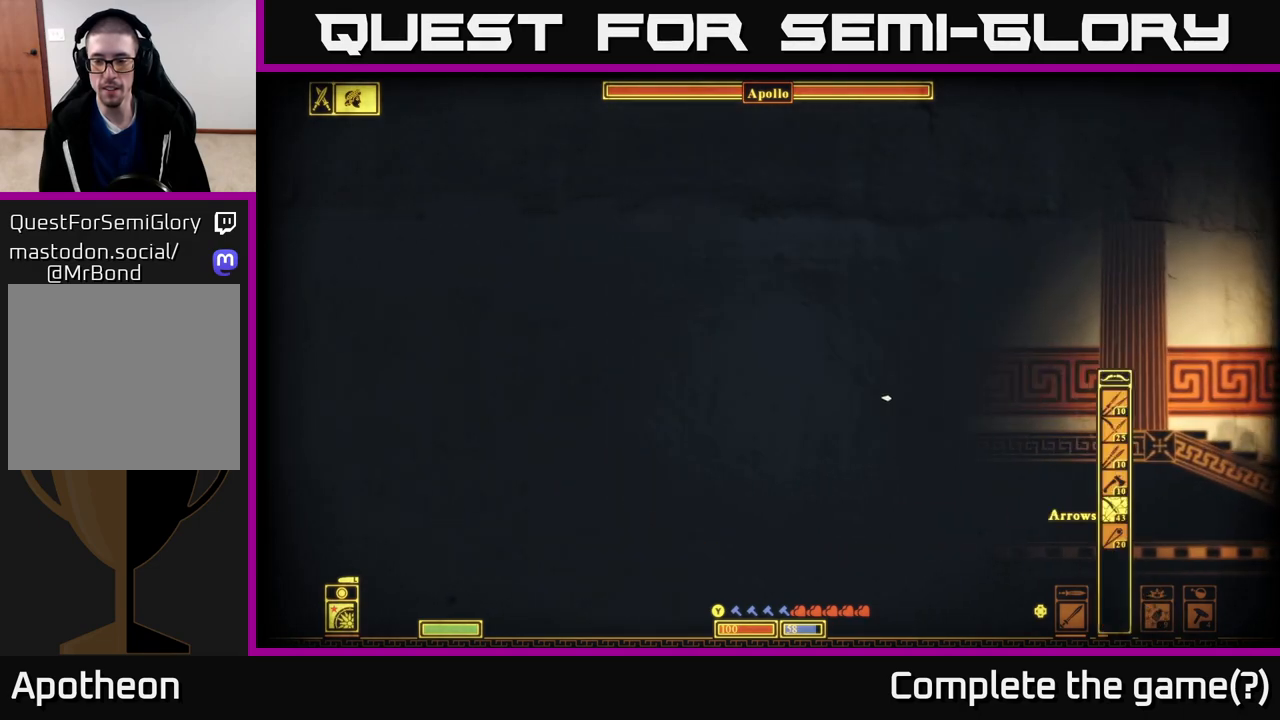
{"buttons": [], "left_stick": "center", "right_stick": "right", "events": [[33, "DPAD_LEFT", "down"], [133, "DPAD_LEFT", "up"]]}
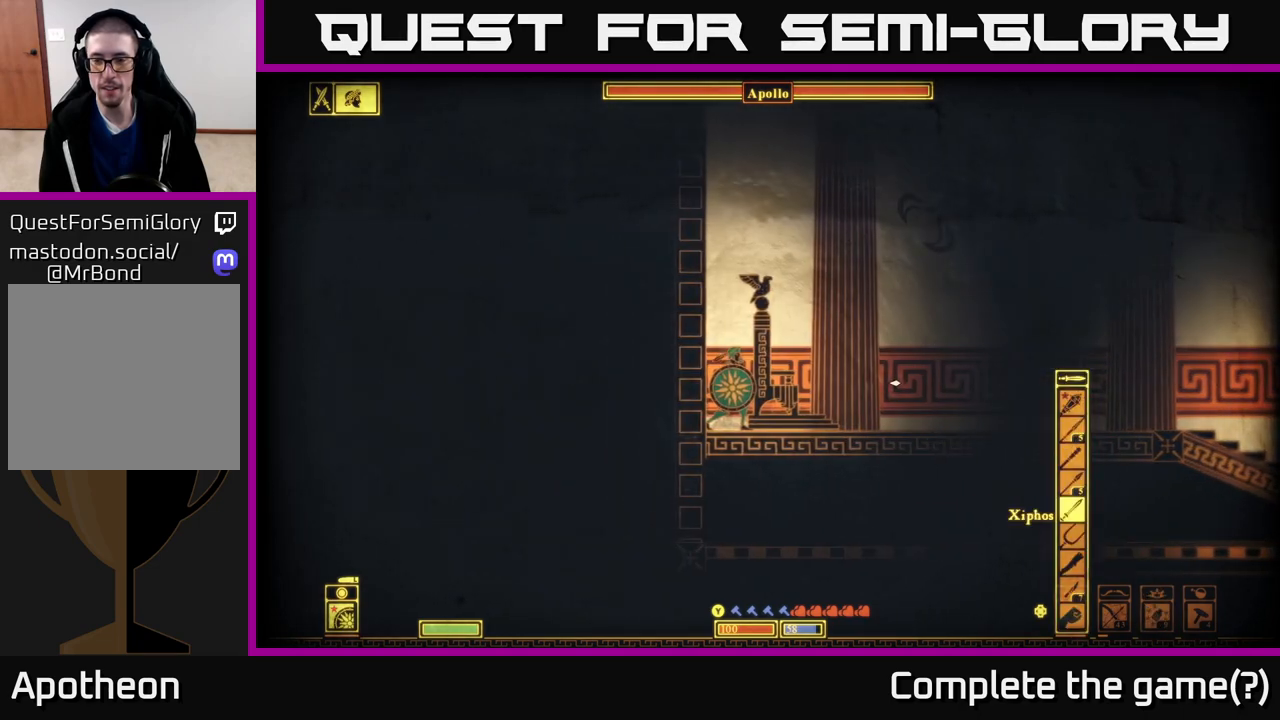
{"buttons": [], "left_stick": "center", "right_stick": "right", "events": [[283, "DPAD_UP", "down"], [350, "DPAD_UP", "up"]]}
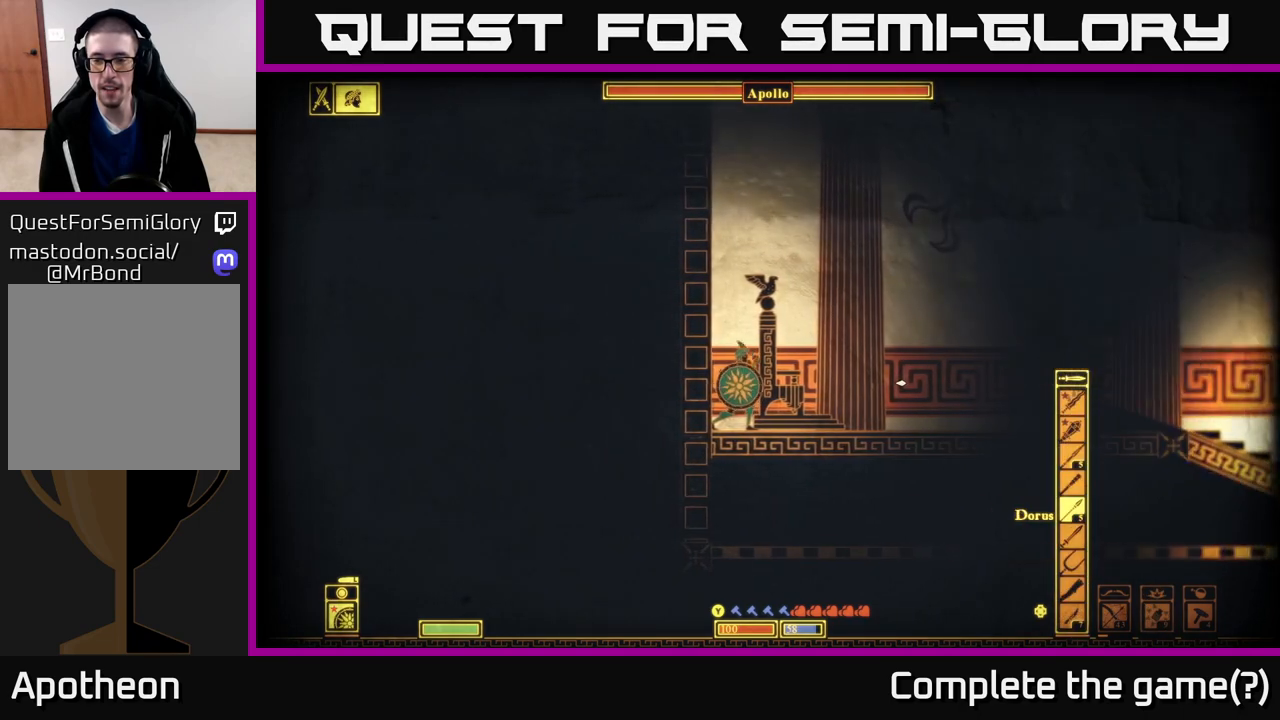
{"buttons": ["DPAD_UP"], "left_stick": "center", "right_stick": "right", "events": [[67, "DPAD_UP", "down"], [133, "DPAD_UP", "up"], [233, "DPAD_UP", "down"], [317, "DPAD_UP", "up"], [433, "DPAD_UP", "down"]]}
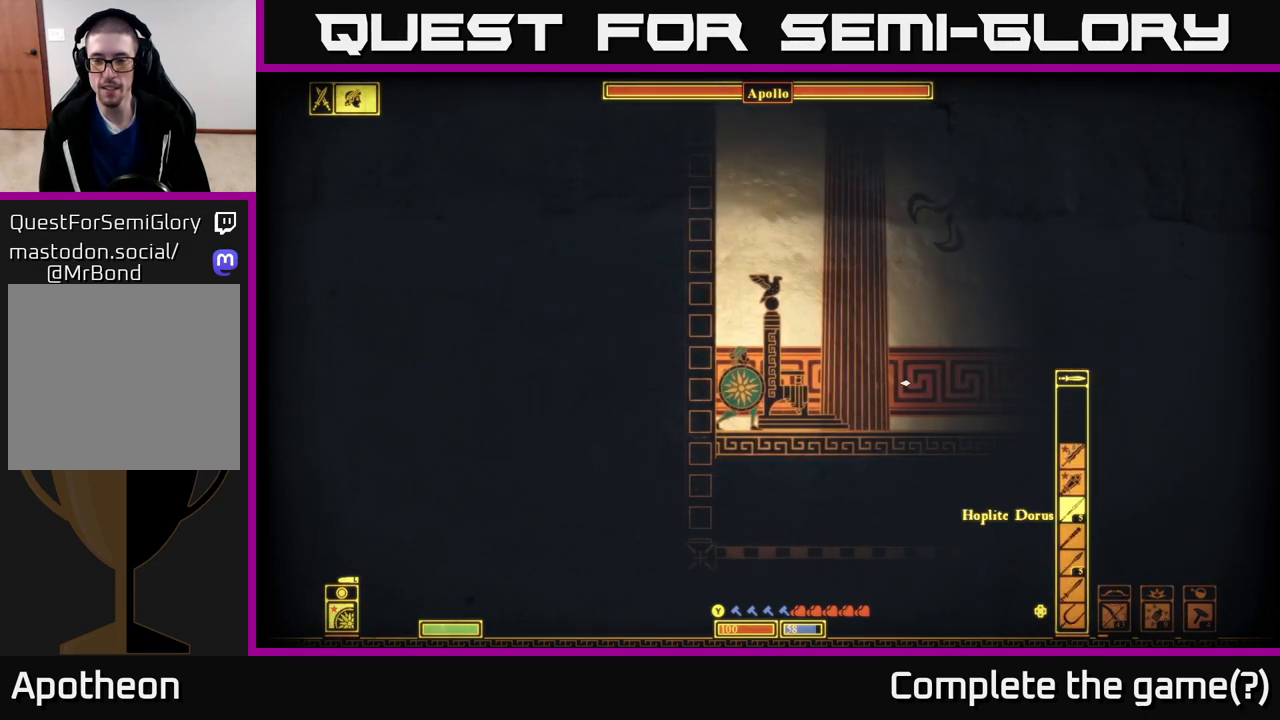
{"buttons": [], "left_stick": "center", "right_stick": "right", "events": [[50, "DPAD_UP", "up"], [233, "DPAD_UP", "down"], [317, "DPAD_UP", "up"]]}
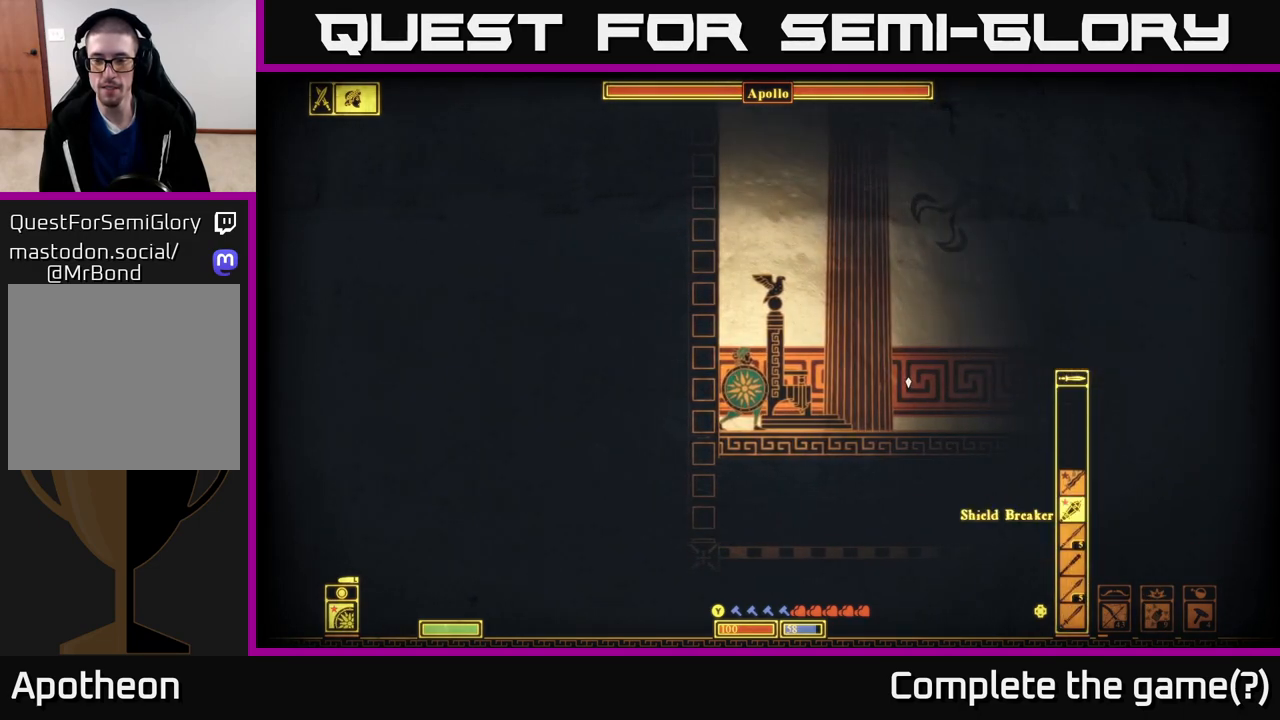
{"buttons": [], "left_stick": "right", "right_stick": "down-right", "events": [[50, "left_stick", "right"], [267, "left_stick", "down-right"], [500, "left_stick", "right"], [500, "right_stick", "down-right"]]}
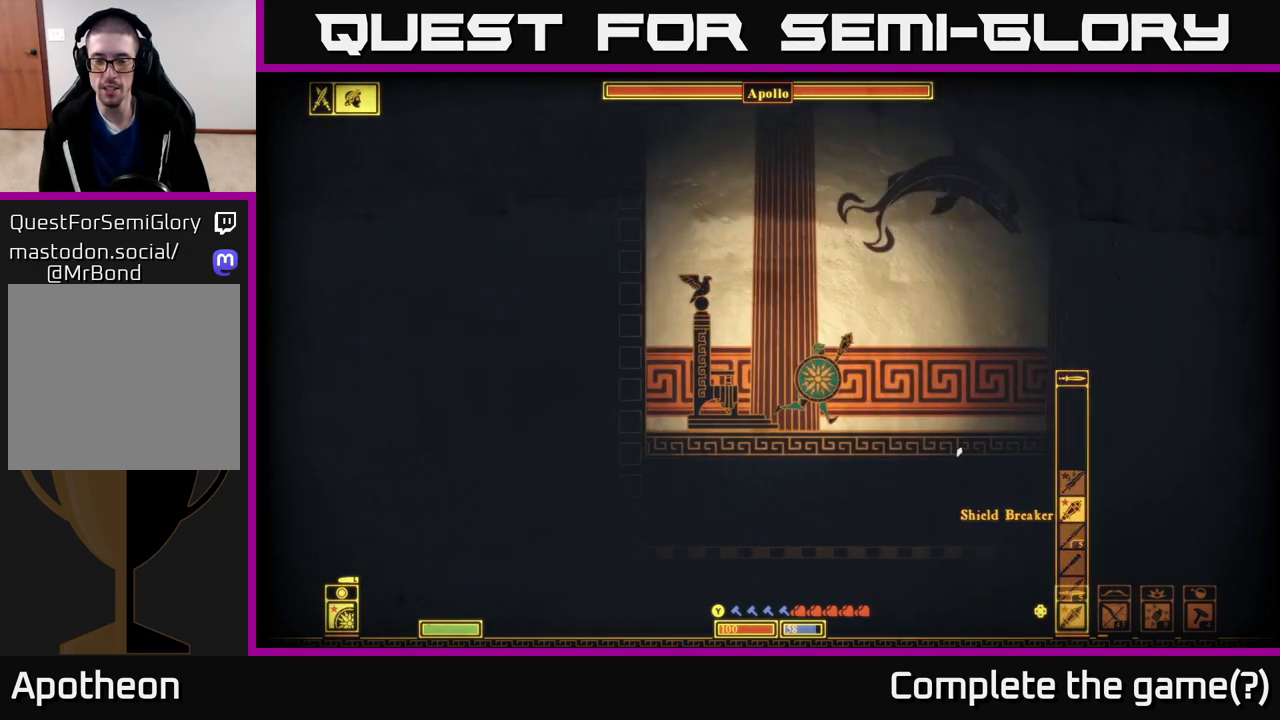
{"buttons": ["DPAD_LEFT"], "left_stick": "center", "right_stick": "right", "events": [[167, "left_stick", "center"], [267, "right_stick", "right"], [467, "DPAD_LEFT", "down"]]}
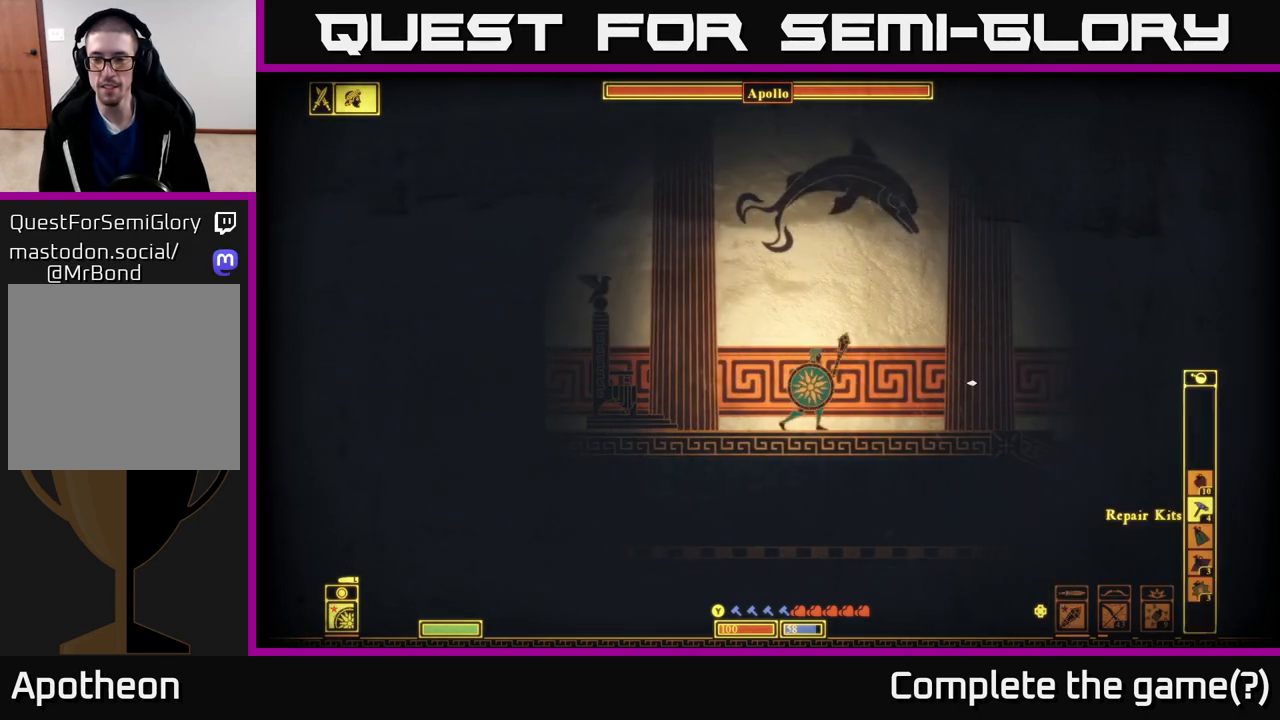
{"buttons": [], "left_stick": "center", "right_stick": "right", "events": [[33, "DPAD_LEFT", "up"]]}
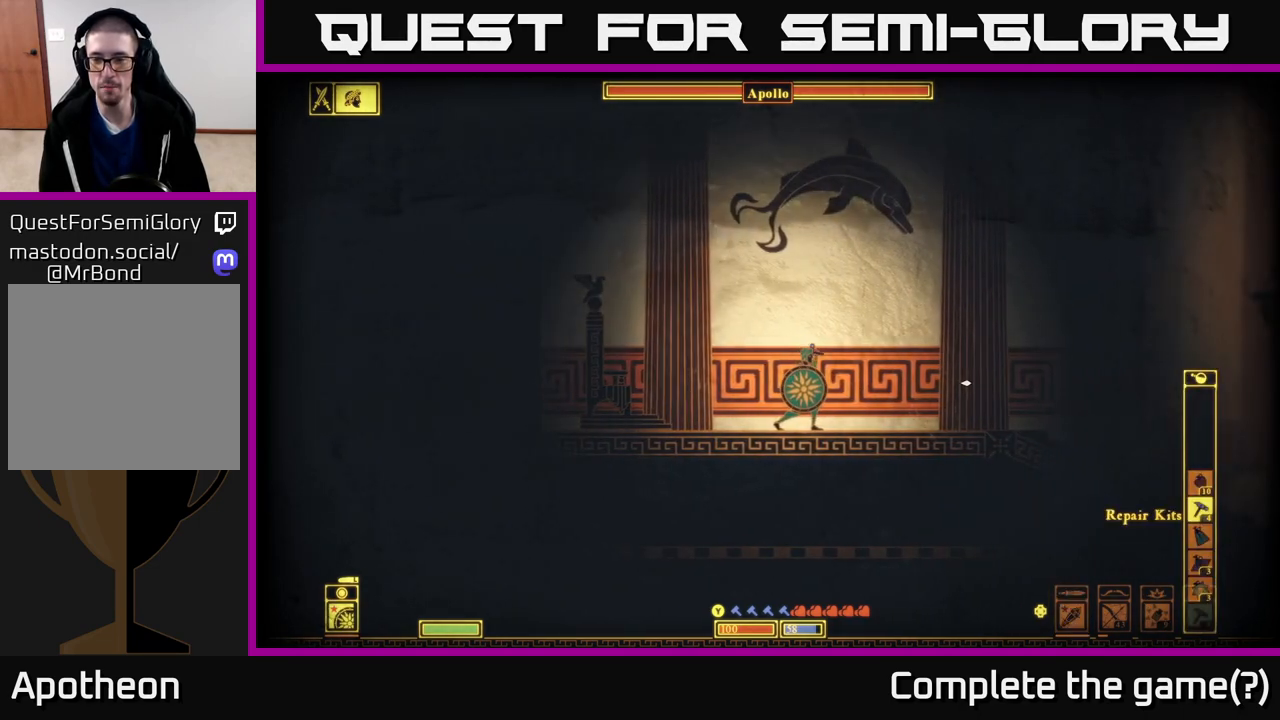
{"buttons": [], "left_stick": "center", "right_stick": "right", "events": [[317, "DPAD_RIGHT", "down"], [400, "DPAD_RIGHT", "up"]]}
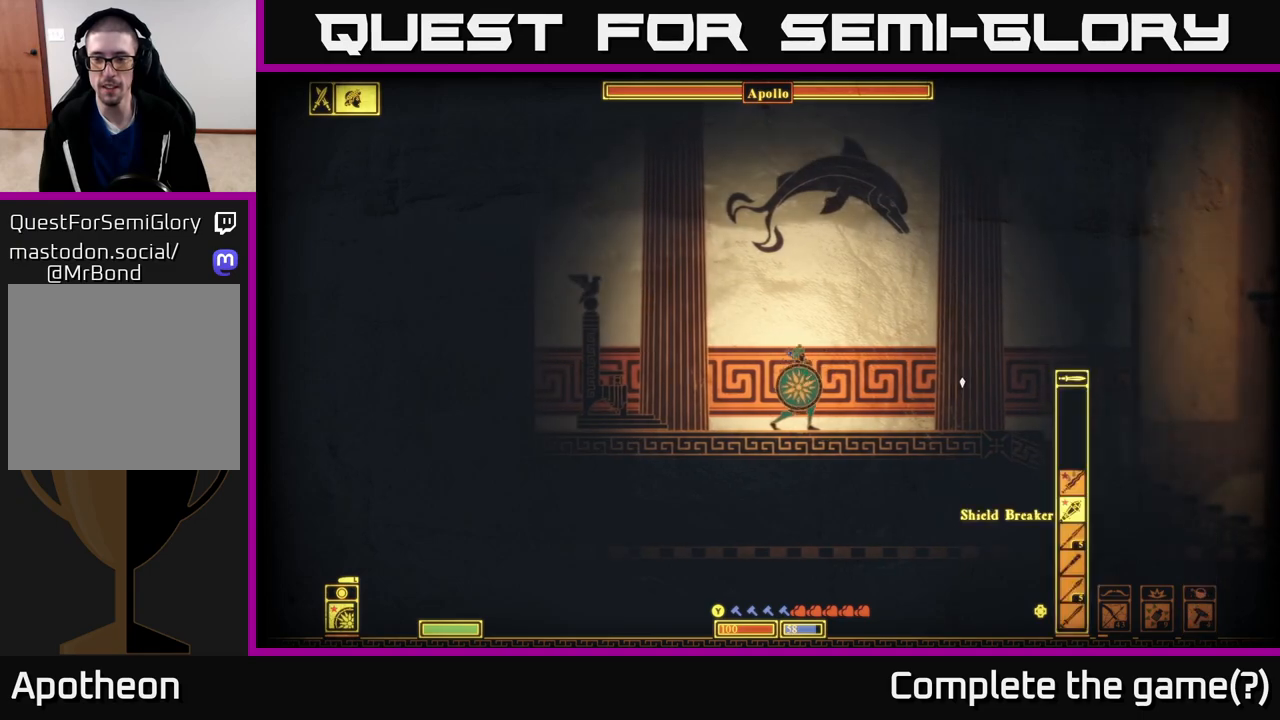
{"buttons": [], "left_stick": "right", "right_stick": "right", "events": [[83, "DPAD_UP", "down"], [150, "DPAD_UP", "up"], [450, "left_stick", "right"]]}
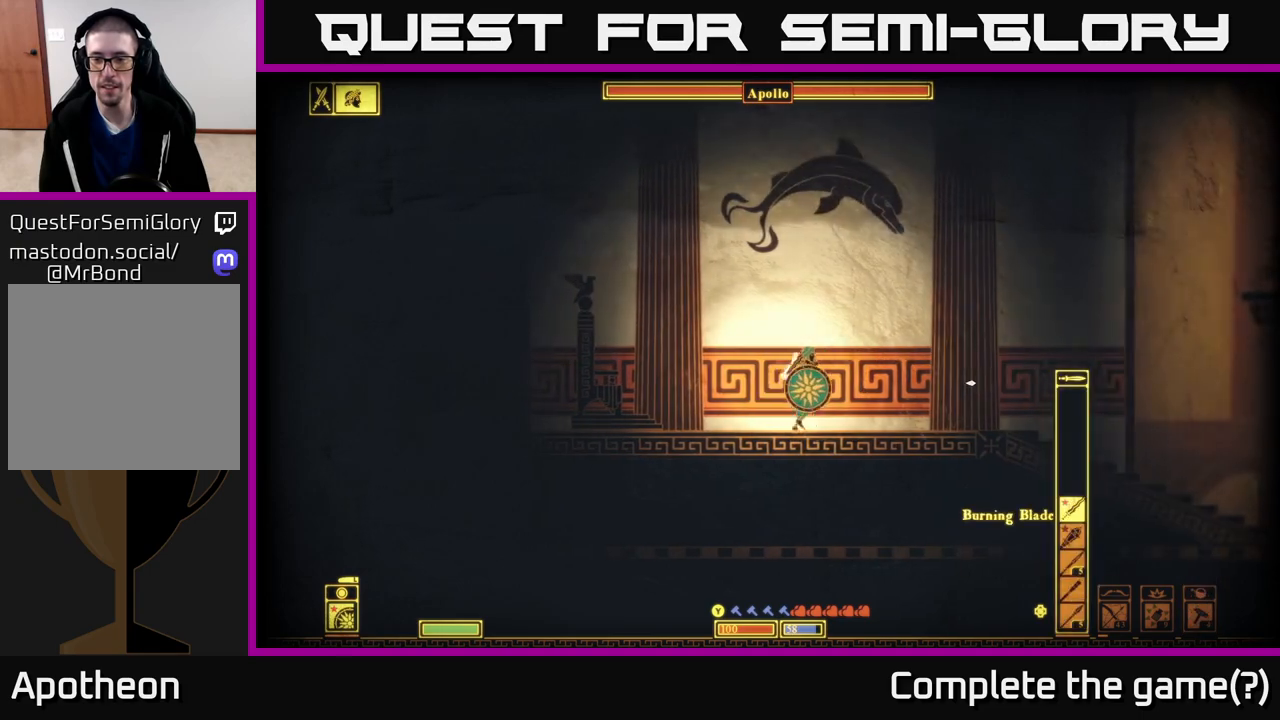
{"buttons": [], "left_stick": "down-right", "right_stick": "down-right", "events": [[200, "left_stick", "down-right"], [367, "right_stick", "down-right"]]}
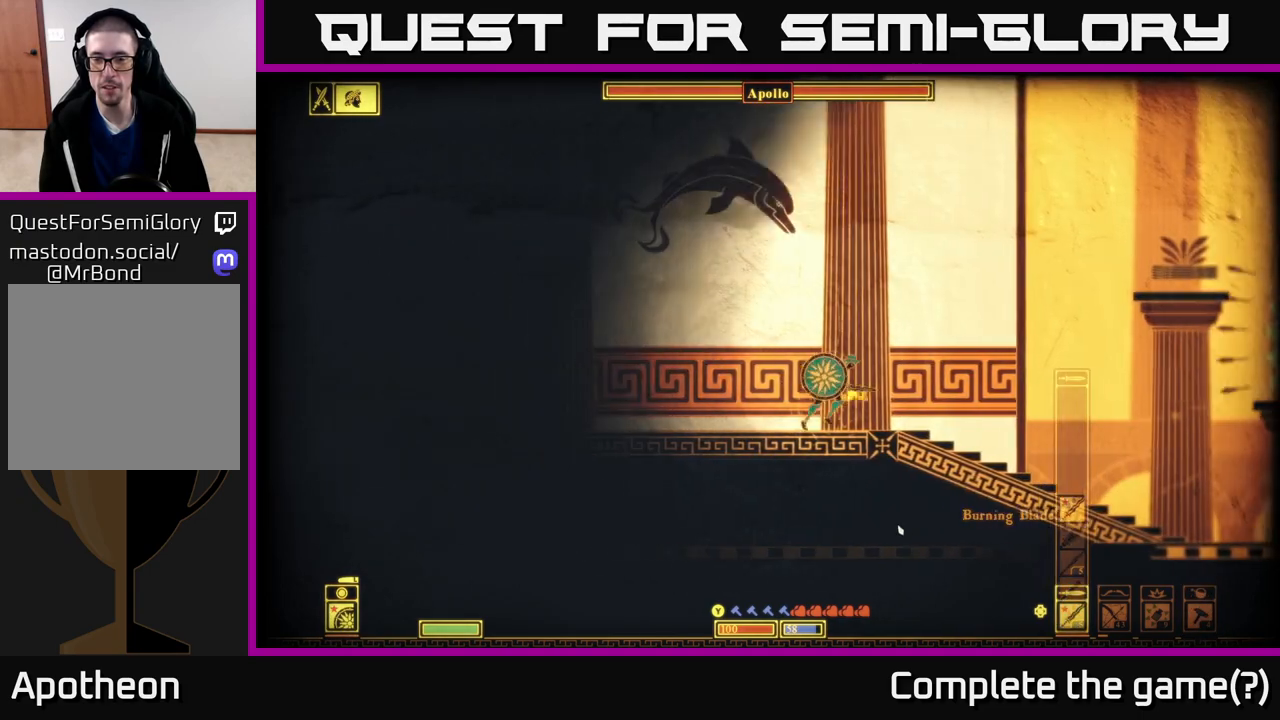
{"buttons": ["L2"], "left_stick": "down-right", "right_stick": "right", "events": [[267, "right_stick", "right"], [483, "L2", "down"]]}
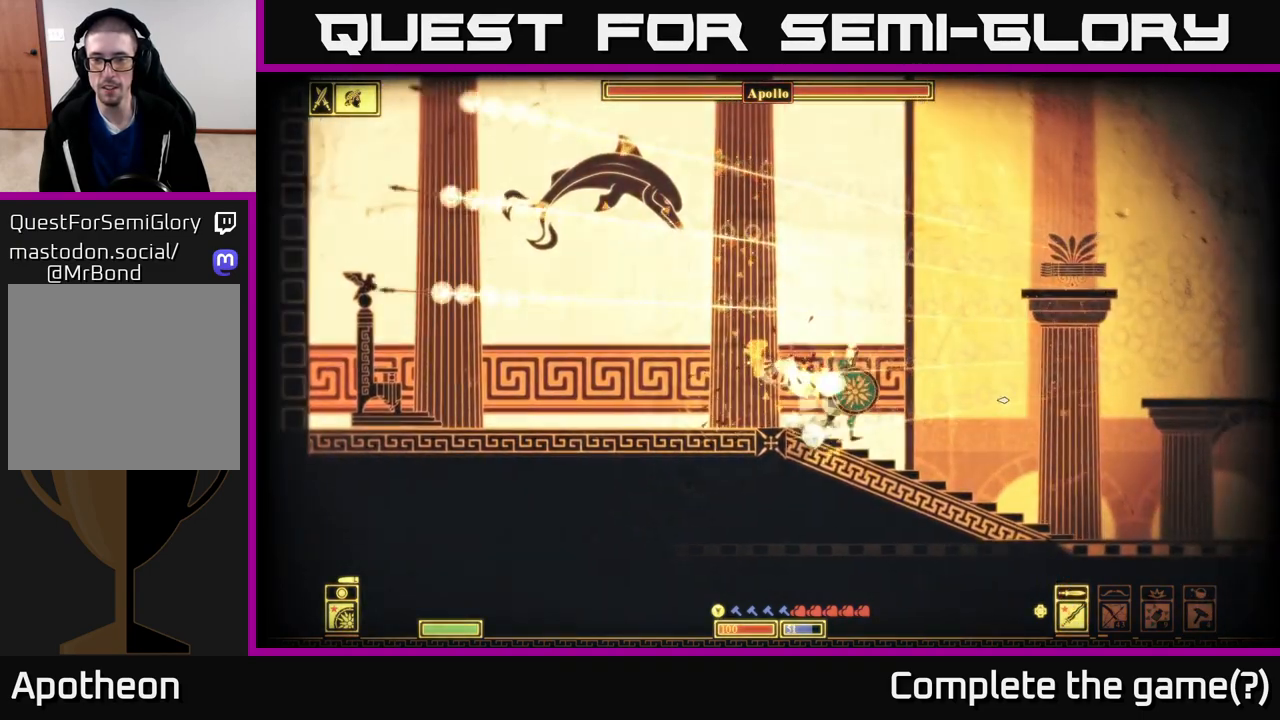
{"buttons": ["L2"], "left_stick": "right", "right_stick": "right", "events": [[200, "left_stick", "right"]]}
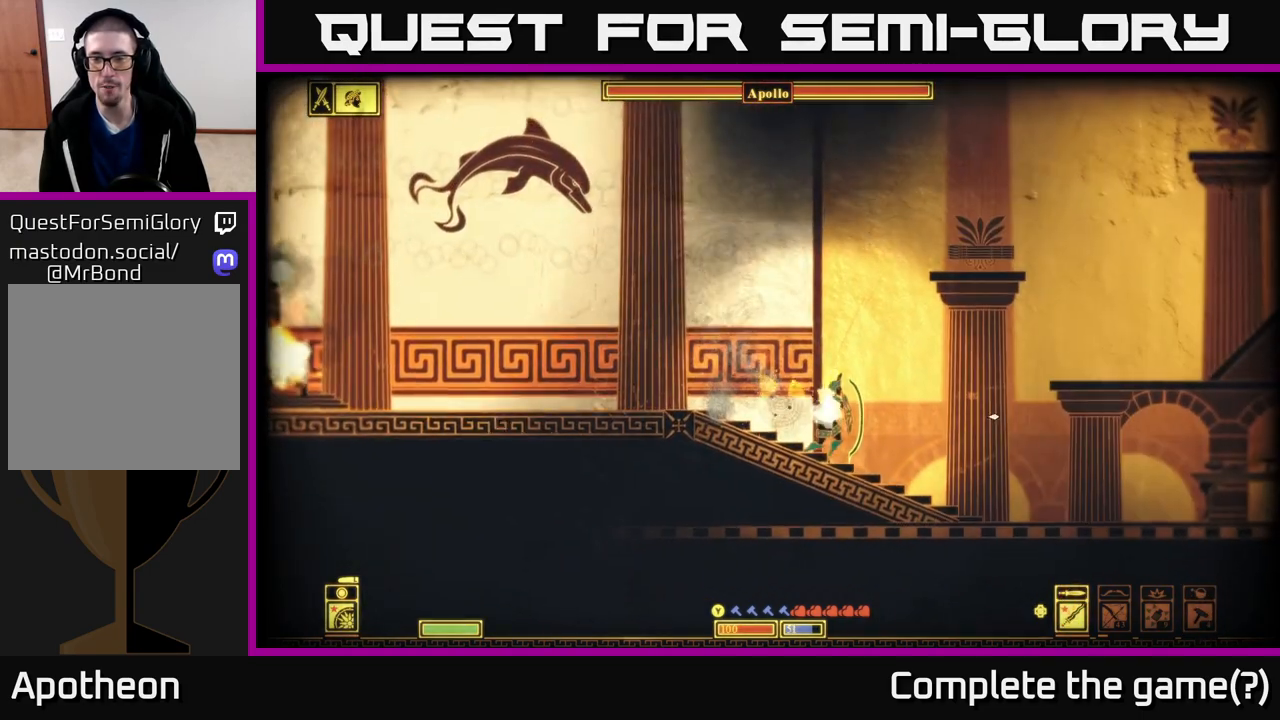
{"buttons": ["L2"], "left_stick": "right", "right_stick": "center", "events": [[67, "right_stick", "center"], [117, "B", "down"], [267, "B", "up"]]}
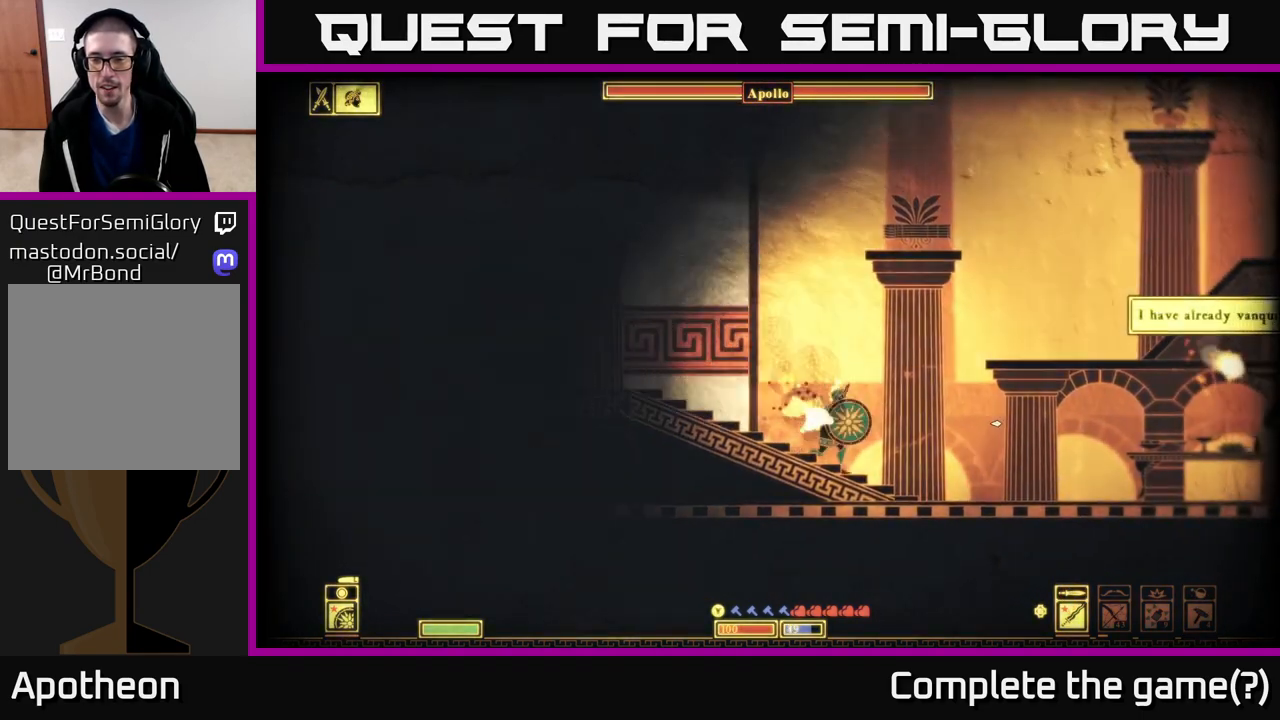
{"buttons": [], "left_stick": "right", "right_stick": "right", "events": [[17, "L2", "up"], [33, "B", "down"], [150, "B", "up"], [200, "B", "down"], [300, "B", "up"], [467, "right_stick", "right"]]}
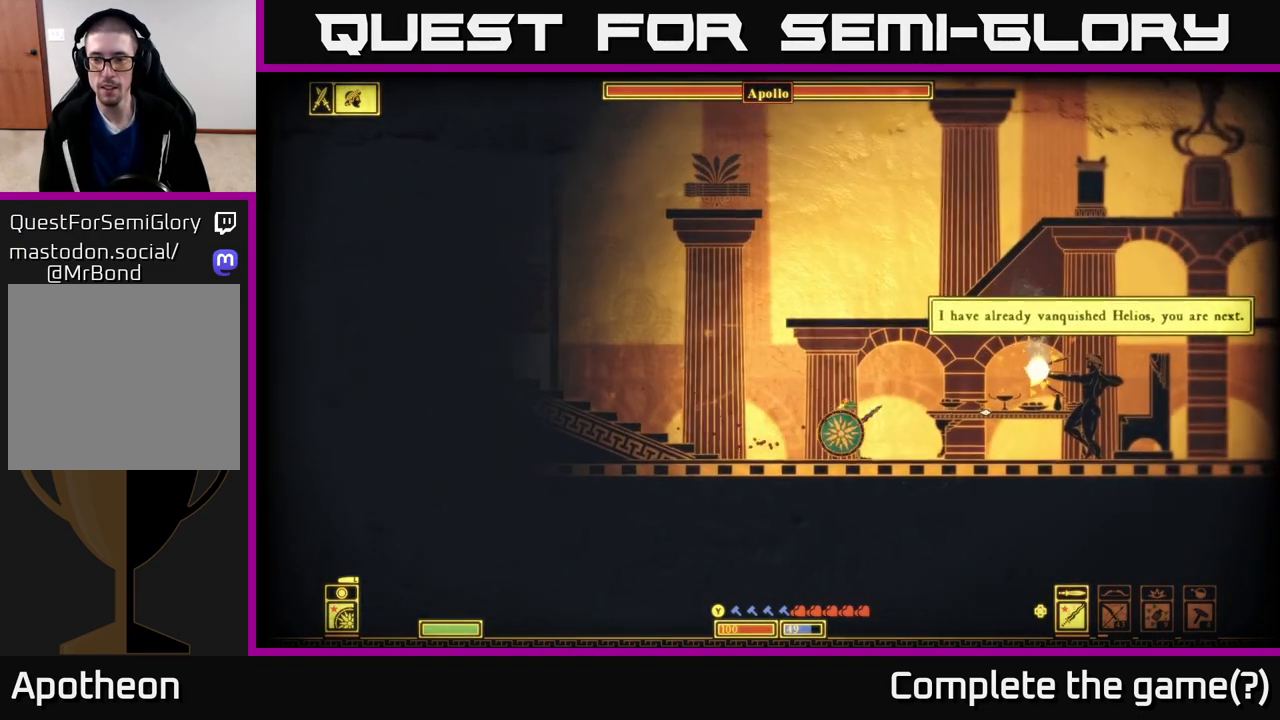
{"buttons": ["L2"], "left_stick": "down-right", "right_stick": "right", "events": [[133, "L2", "down"], [467, "left_stick", "down-right"]]}
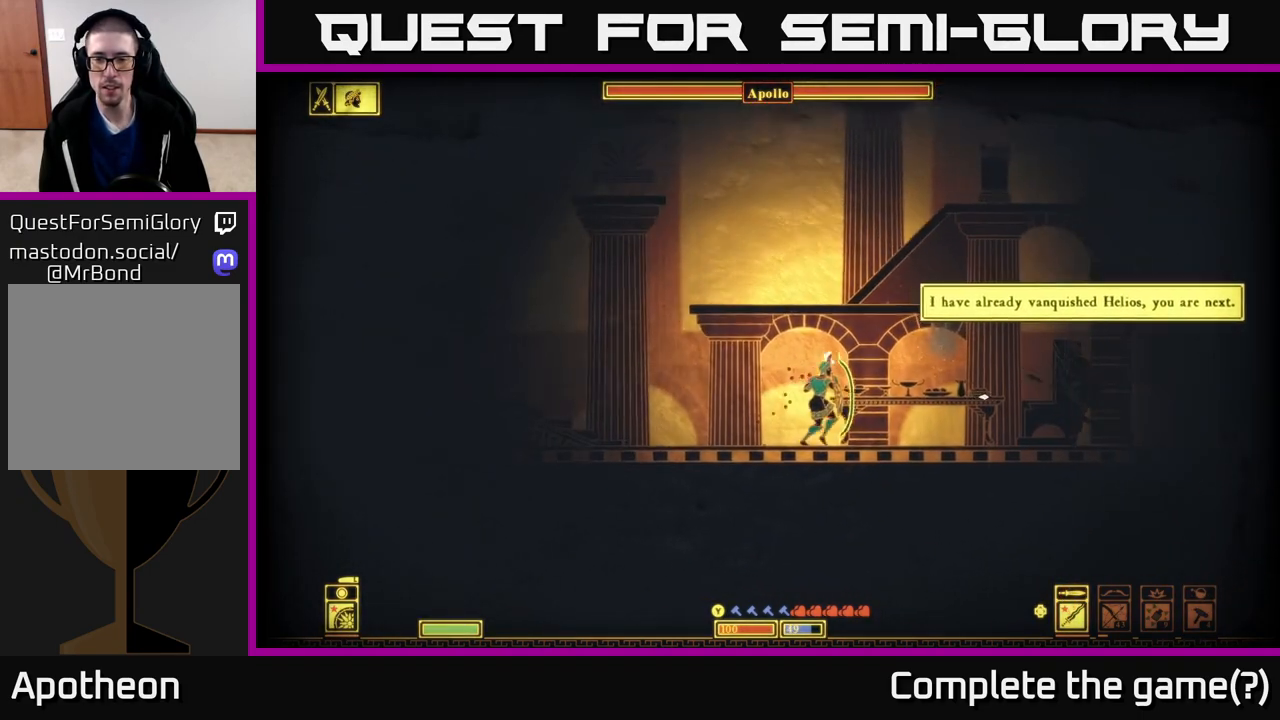
{"buttons": ["L2"], "left_stick": "down-right", "right_stick": "up-right", "events": [[183, "right_stick", "up-right"]]}
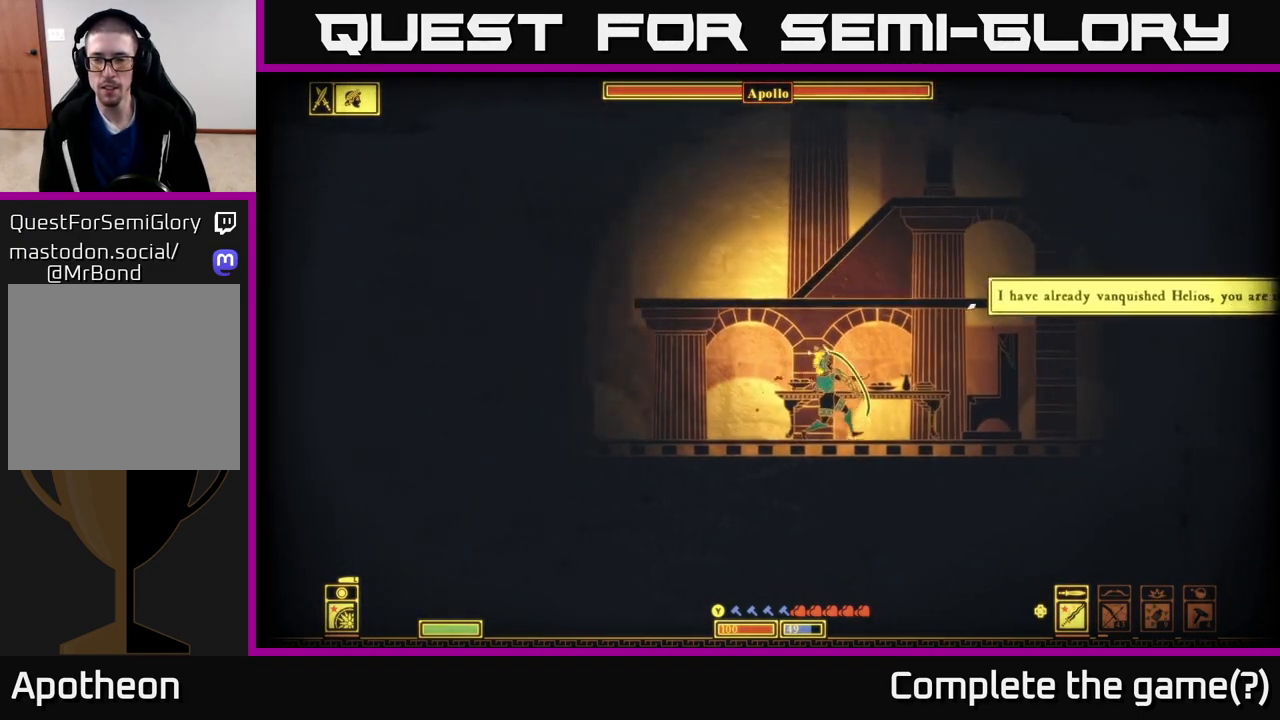
{"buttons": [], "left_stick": "right", "right_stick": "right", "events": [[133, "left_stick", "right"], [133, "right_stick", "right"], [183, "L2", "up"]]}
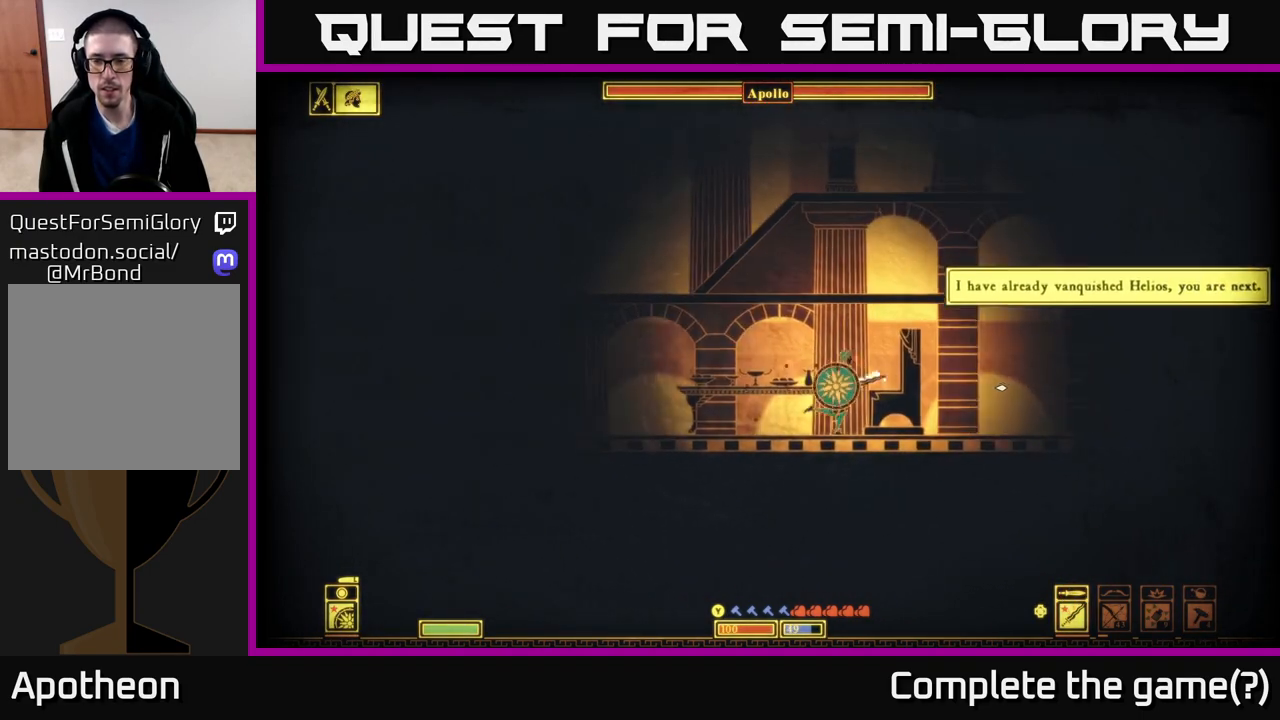
{"buttons": [], "left_stick": "right", "right_stick": "center", "events": [[100, "right_stick", "center"], [133, "B", "down"], [317, "B", "up"]]}